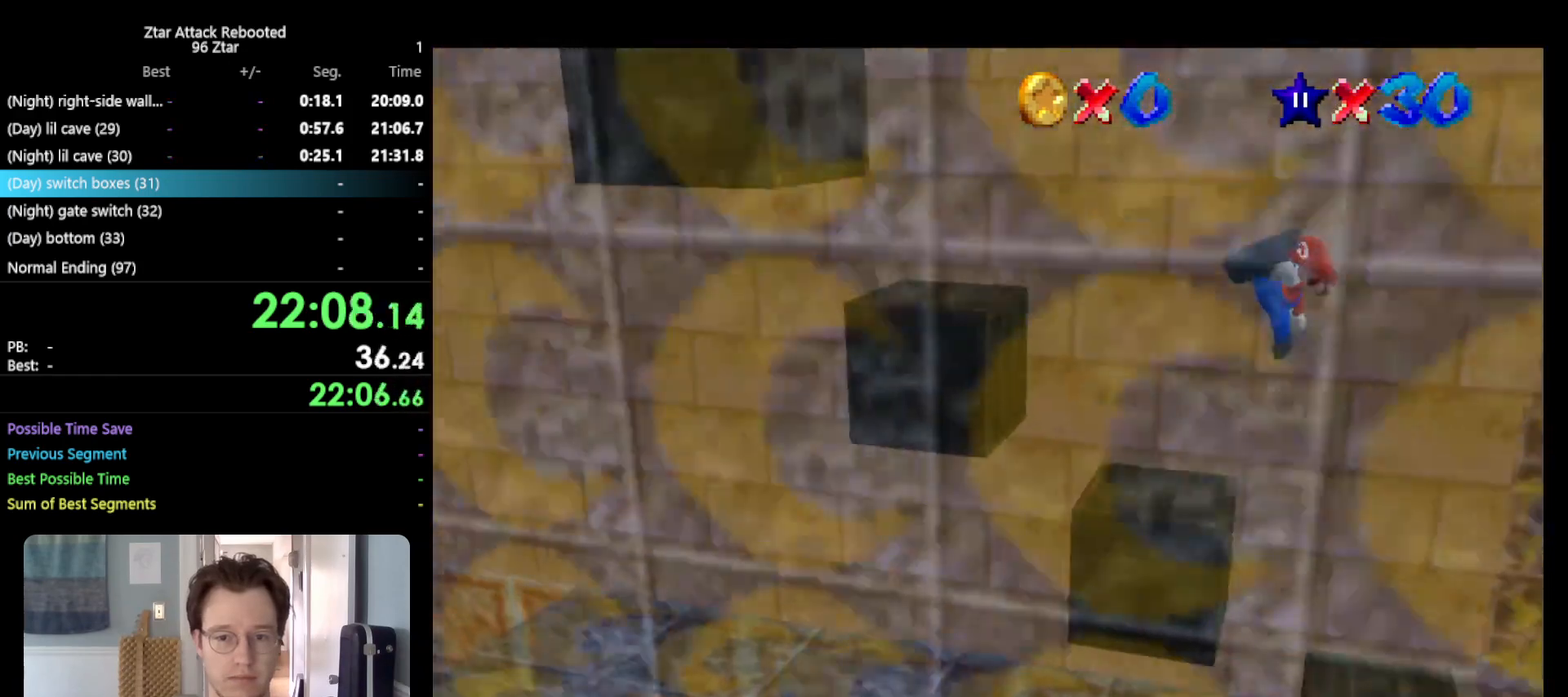
Gameplay with a controller (Nintendo layout); each line is a JSON object with the inputs held at the frame after it. "events" lists button and stick changes between this image and that frame as [ms after this image, input, new state], when the widget could be followed in between. Not read: L3 R3.
{"buttons": ["A"], "left_stick": "center", "events": [[417, "A", "down"]]}
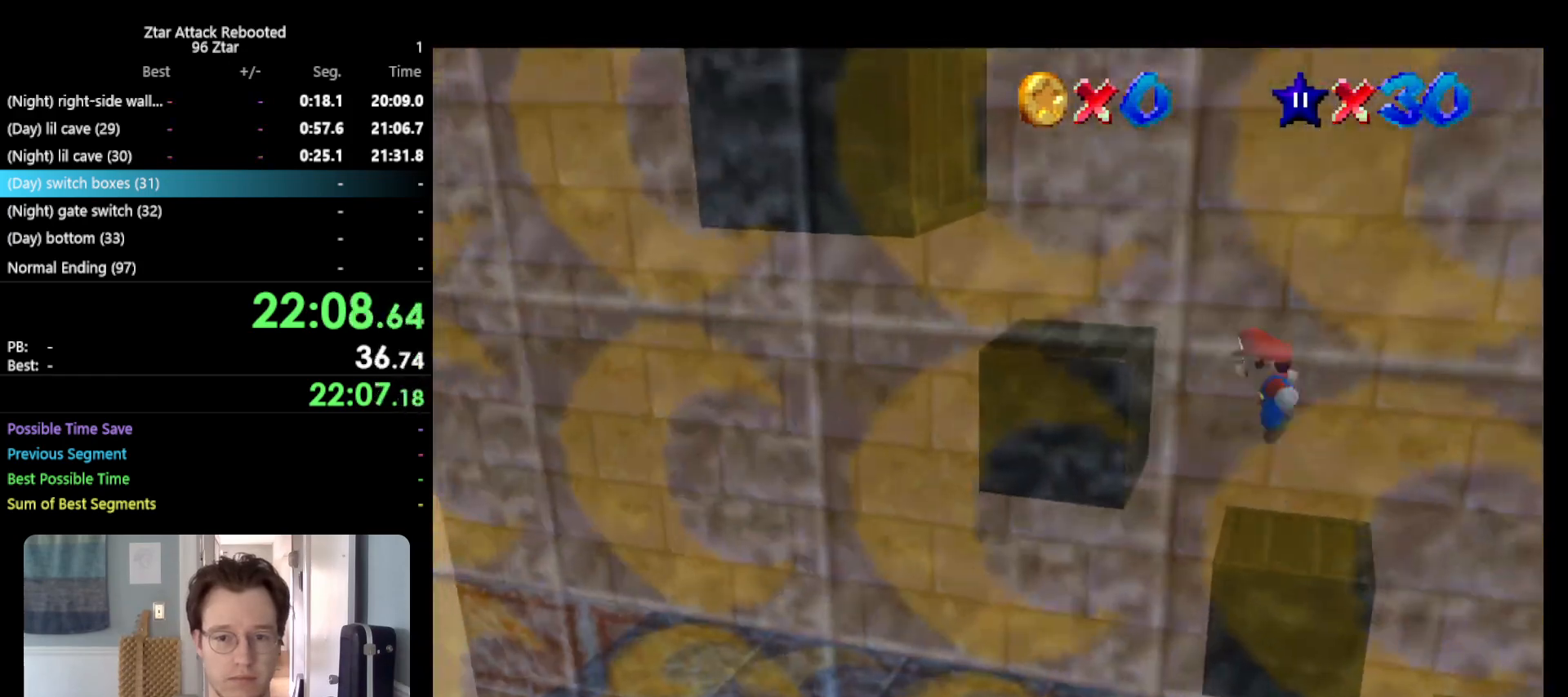
{"buttons": [], "left_stick": "center", "events": [[33, "left_stick", "left"], [250, "left_stick", "center"], [283, "B", "down"], [400, "B", "up"], [433, "A", "up"]]}
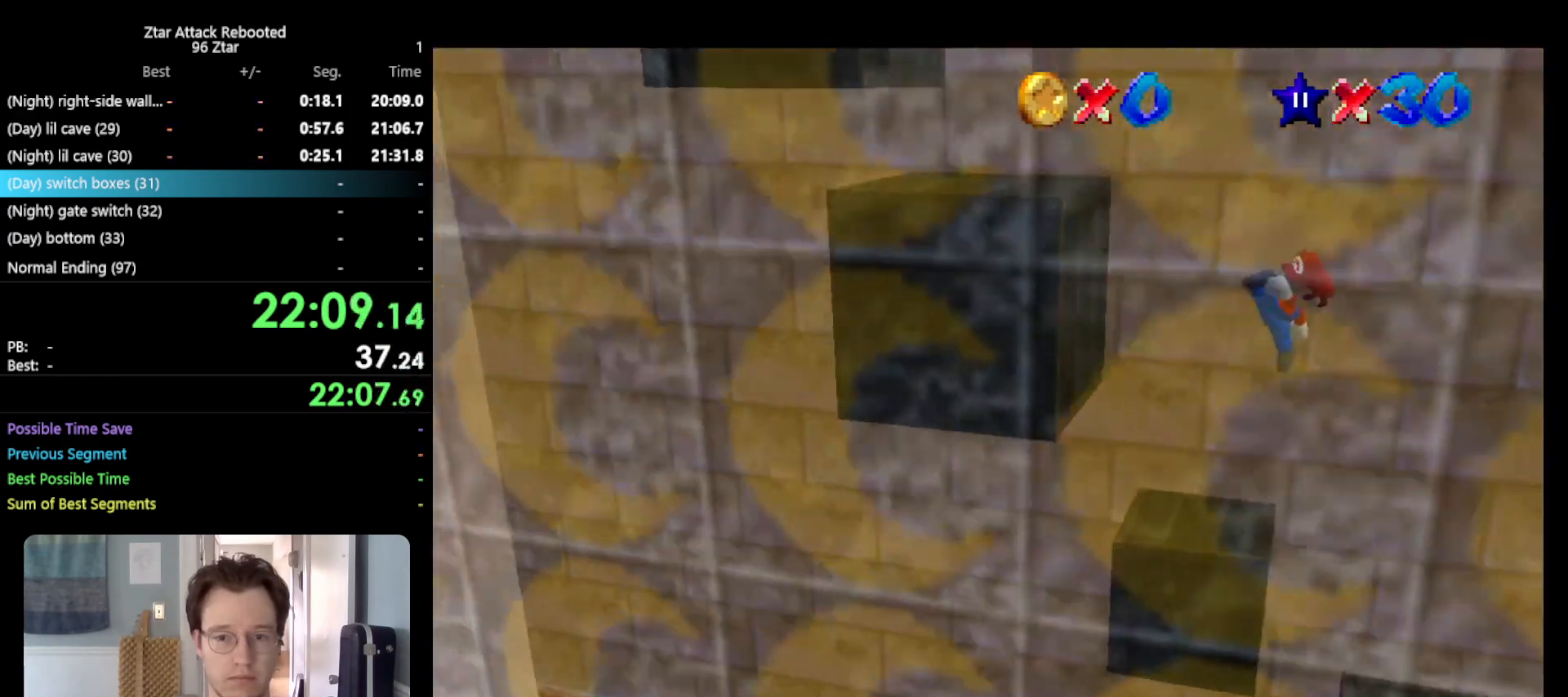
{"buttons": ["A"], "left_stick": "left", "events": [[50, "left_stick", "right"], [267, "left_stick", "center"], [350, "A", "down"], [400, "left_stick", "left"]]}
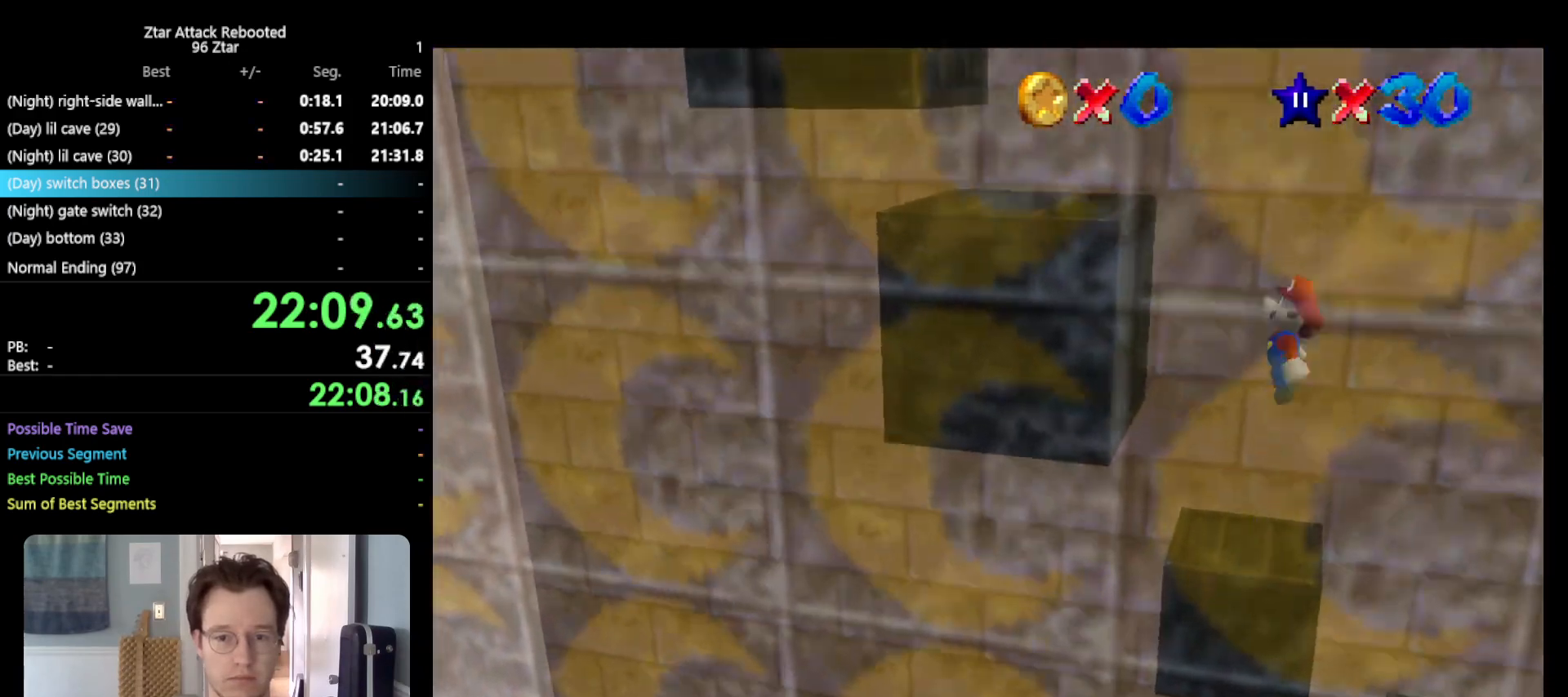
{"buttons": [], "left_stick": "up-left", "events": [[300, "left_stick", "up-left"], [383, "A", "up"]]}
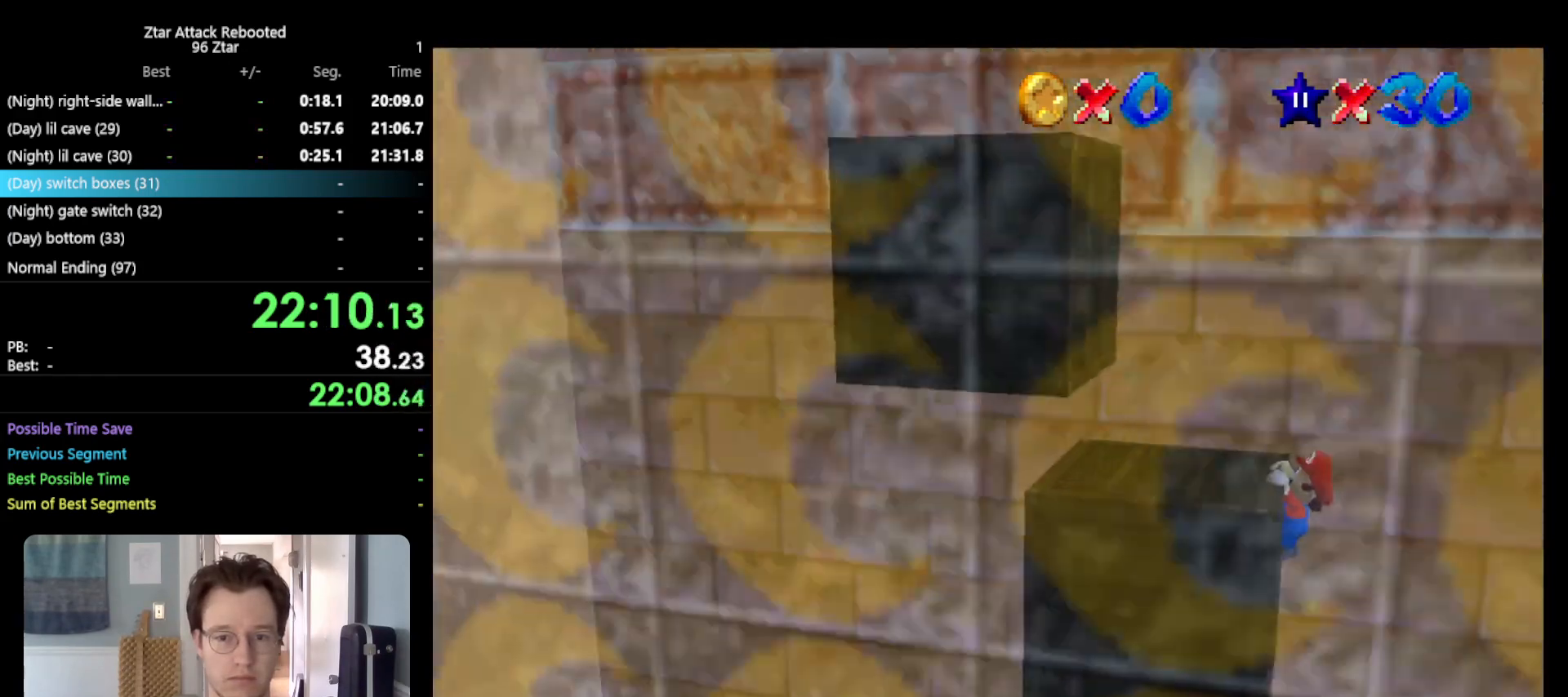
{"buttons": [], "left_stick": "up-left", "events": [[67, "A", "down"], [83, "left_stick", "center"], [150, "A", "up"], [217, "left_stick", "up-left"]]}
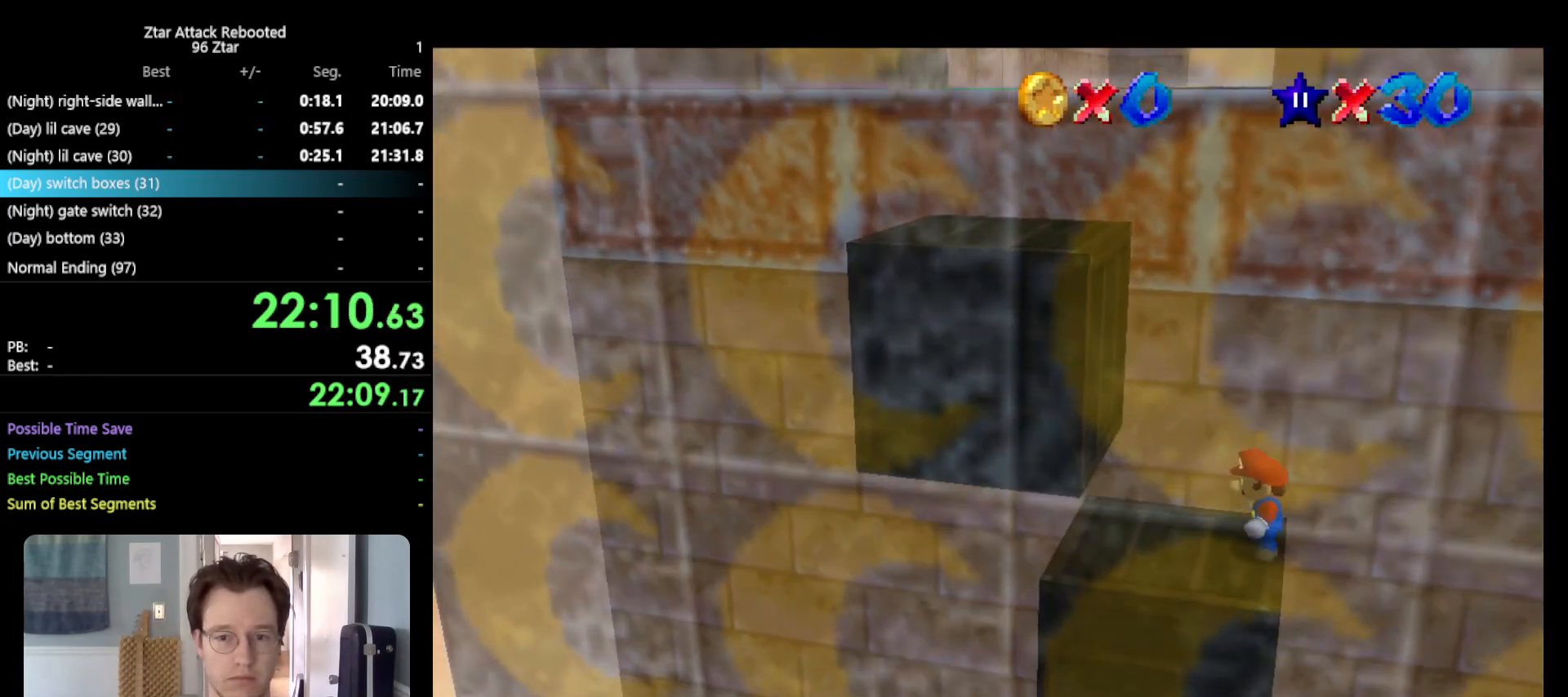
{"buttons": [], "left_stick": "right", "events": [[283, "left_stick", "down-left"], [383, "left_stick", "down-right"], [467, "left_stick", "right"]]}
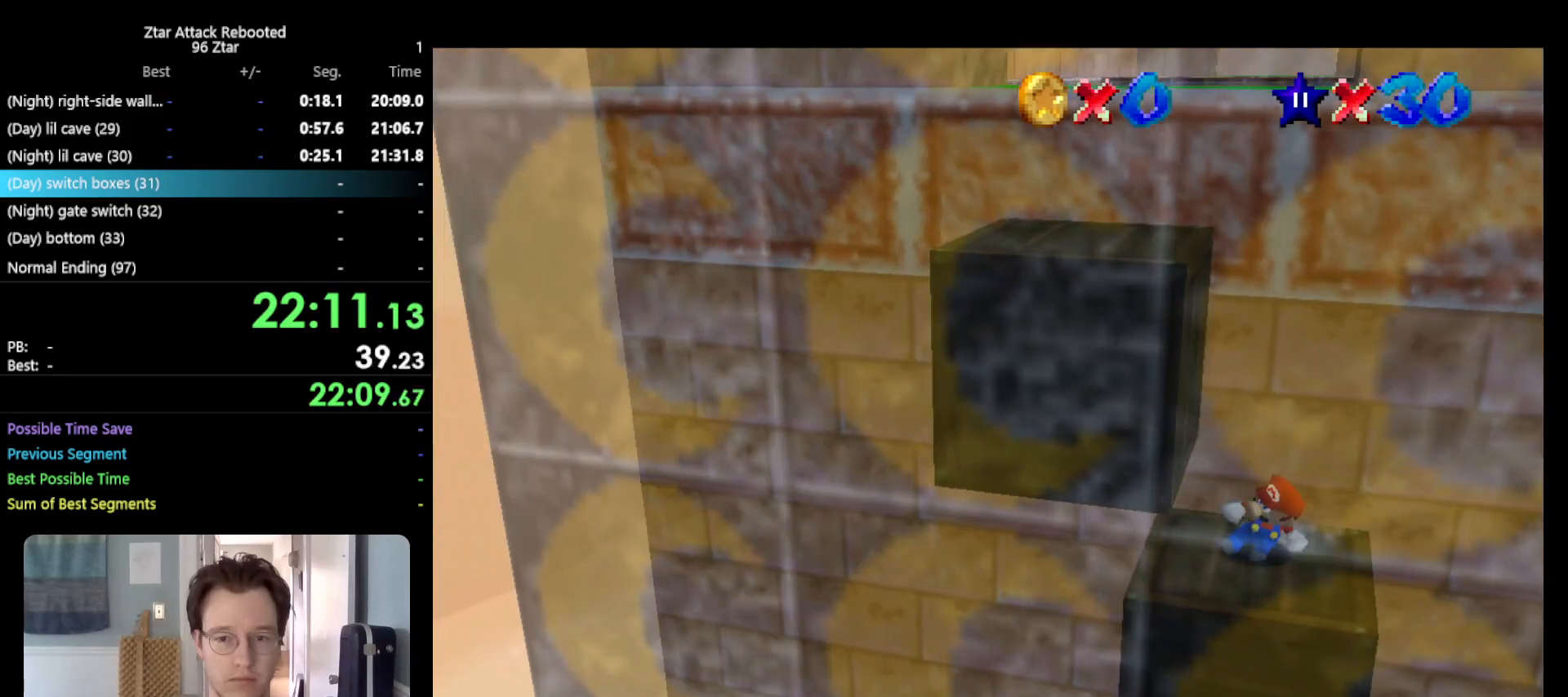
{"buttons": ["A"], "left_stick": "up-left", "events": [[267, "left_stick", "up-left"], [300, "A", "down"]]}
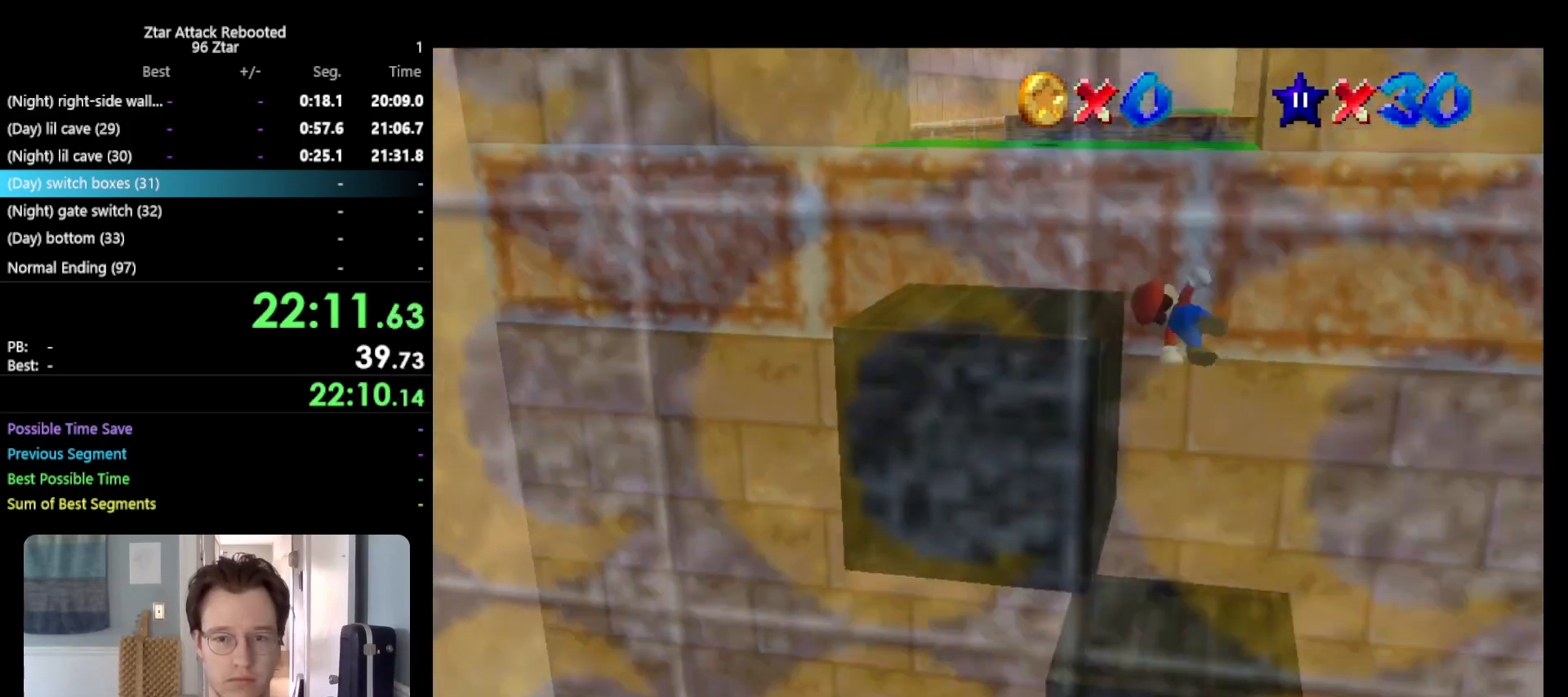
{"buttons": ["A"], "left_stick": "center", "events": [[50, "left_stick", "up"], [267, "A", "up"], [300, "left_stick", "up-left"], [450, "left_stick", "center"], [483, "A", "down"]]}
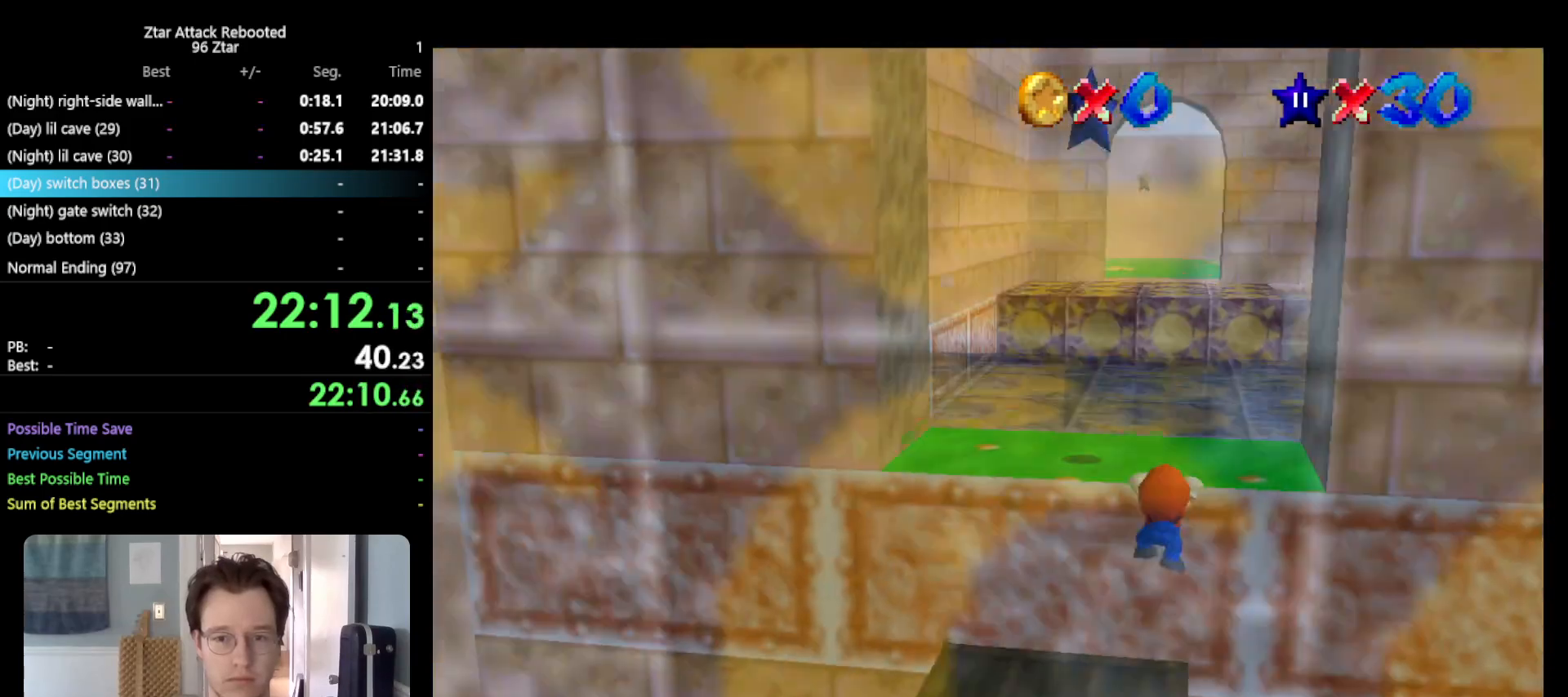
{"buttons": [], "left_stick": "up-left", "events": [[150, "left_stick", "up-left"], [217, "A", "up"]]}
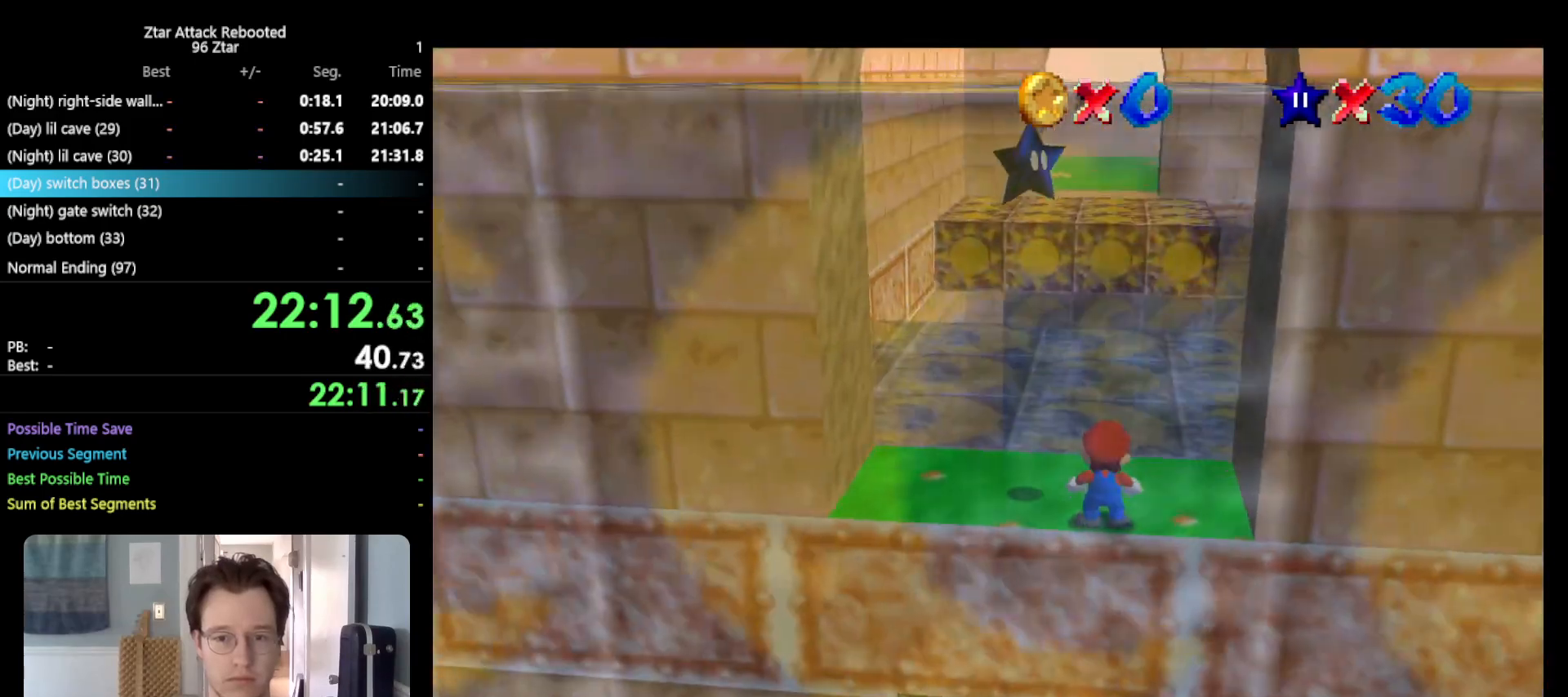
{"buttons": ["Z"], "left_stick": "center", "events": [[83, "A", "down"], [417, "left_stick", "center"], [433, "A", "up"], [433, "Z", "down"]]}
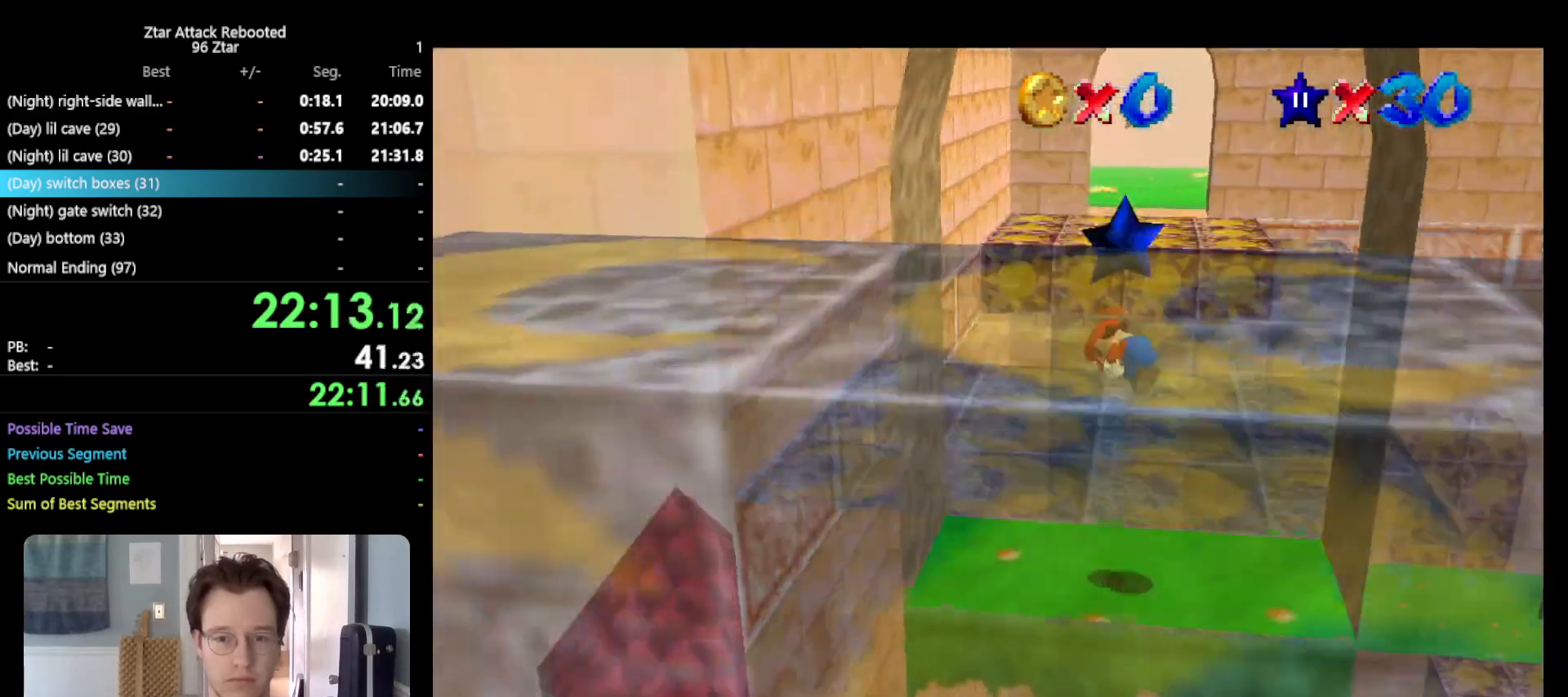
{"buttons": [], "left_stick": "center", "events": [[67, "Z", "up"]]}
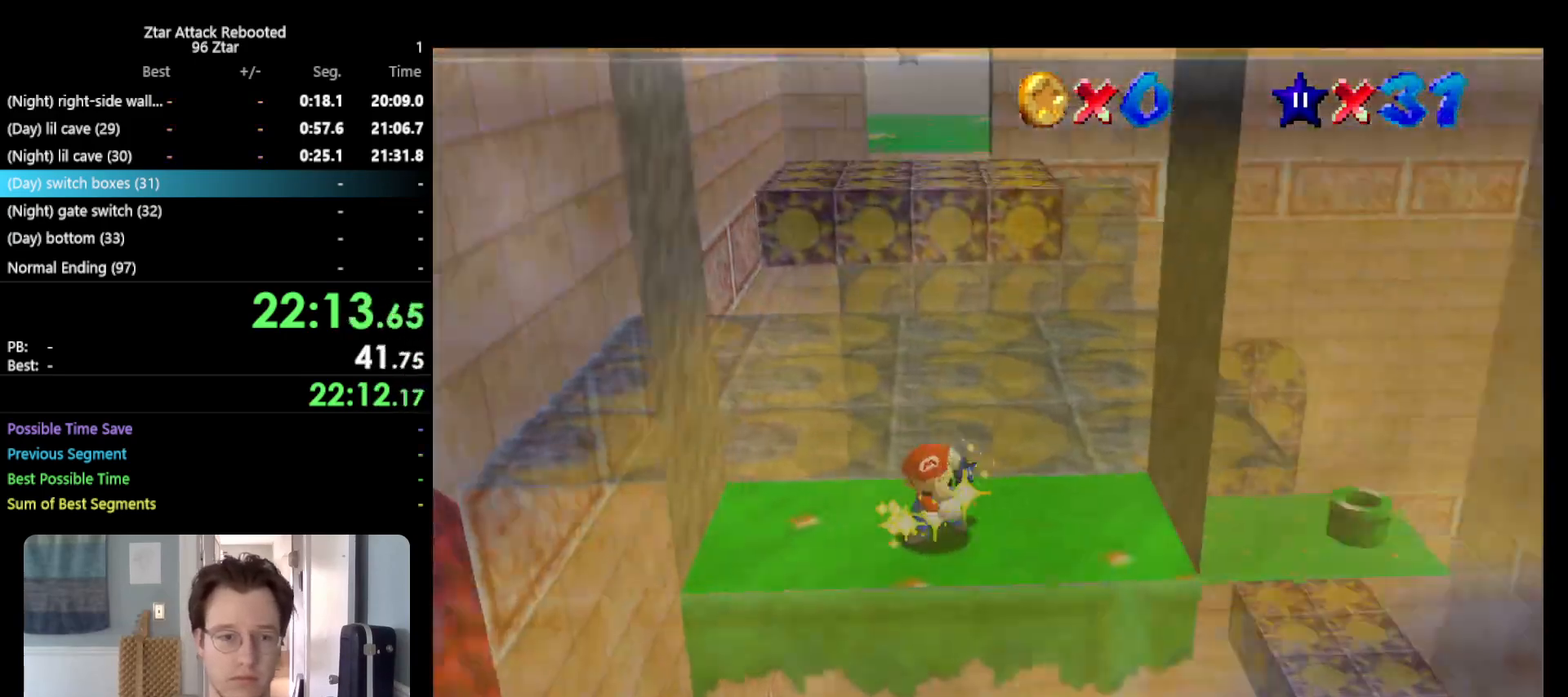
{"buttons": [], "left_stick": "center", "events": []}
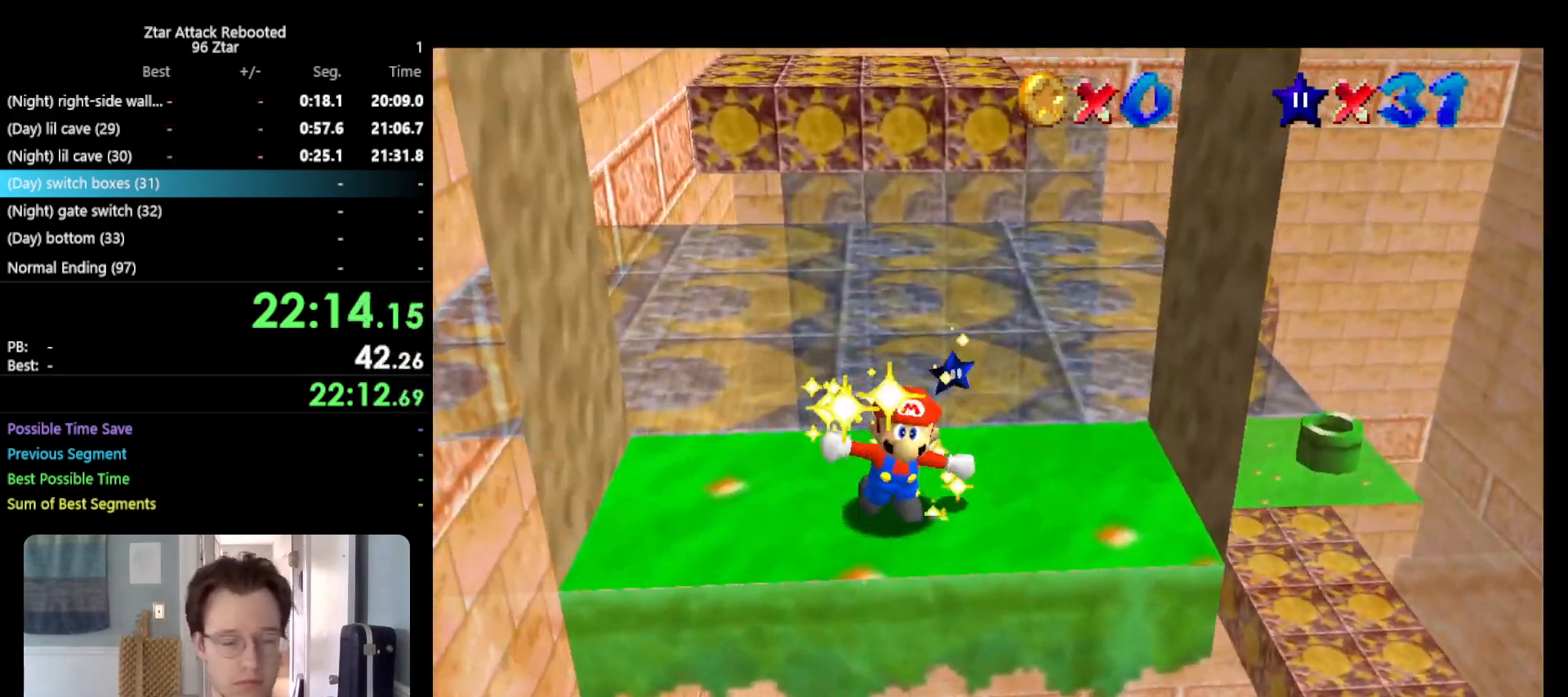
{"buttons": [], "left_stick": "center", "events": []}
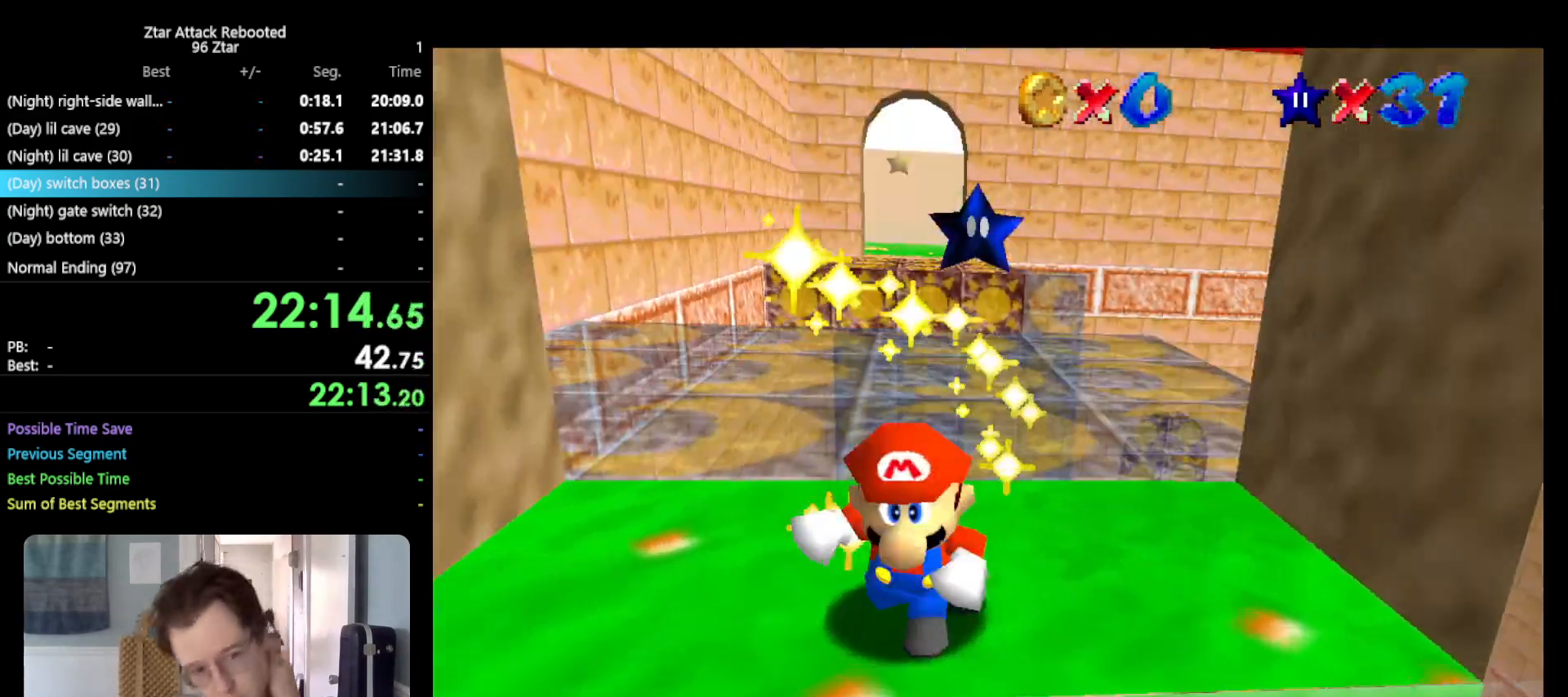
{"buttons": [], "left_stick": "center", "events": []}
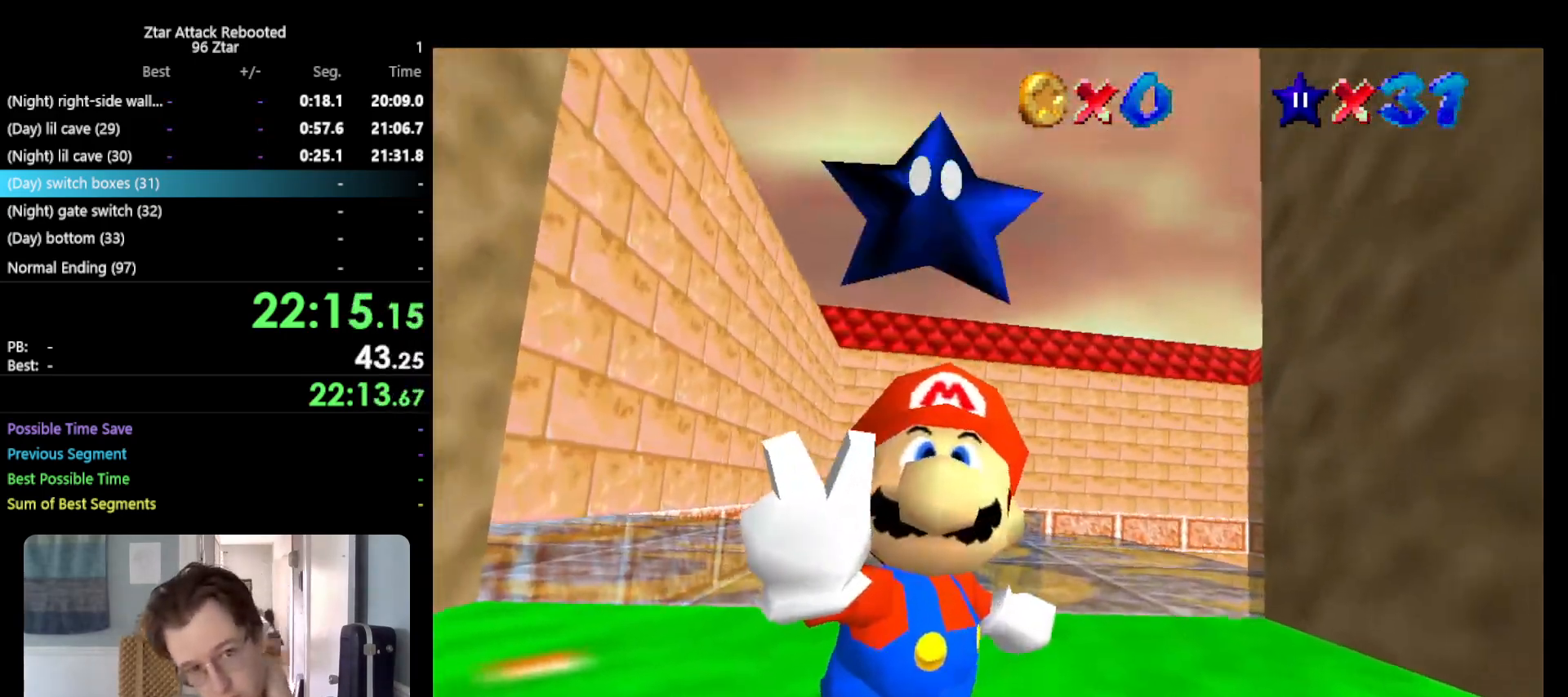
{"buttons": [], "left_stick": "center", "events": []}
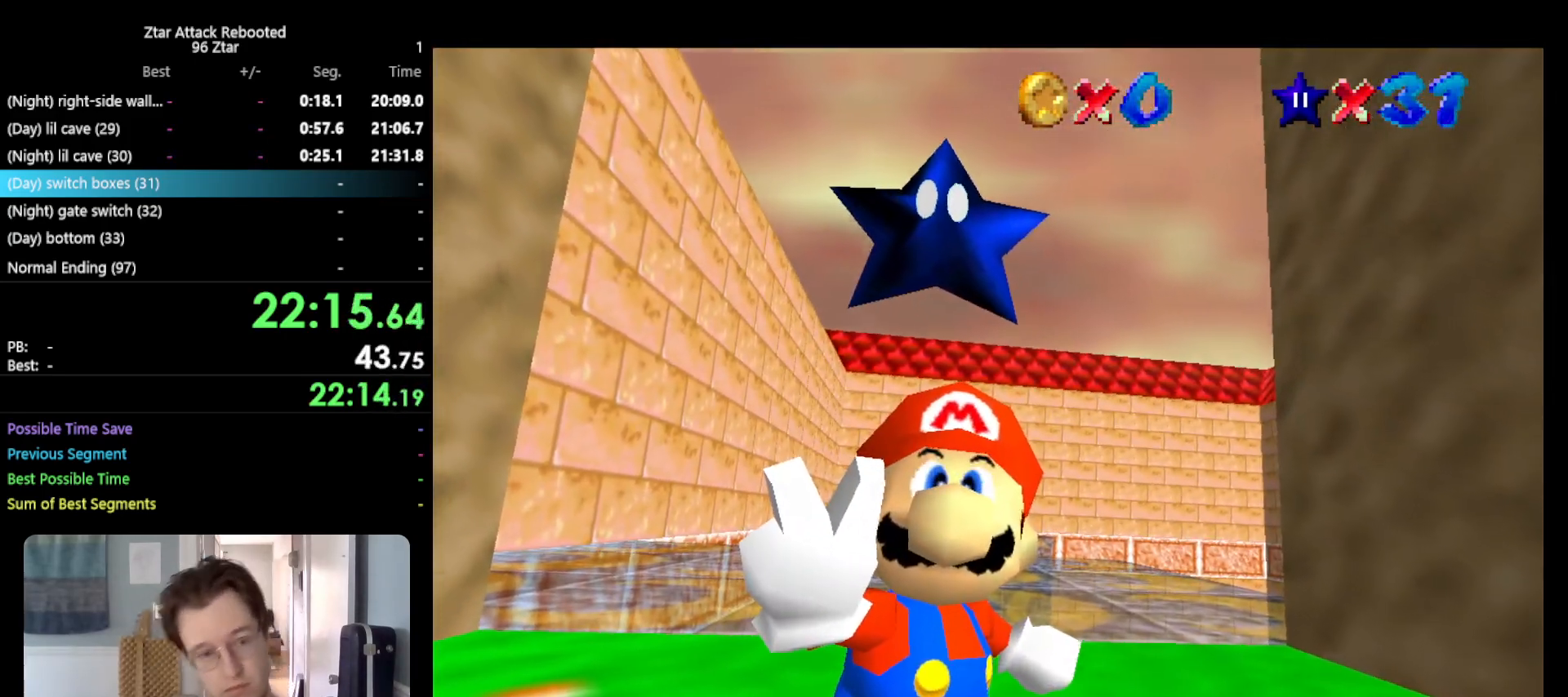
{"buttons": [], "left_stick": "center", "events": []}
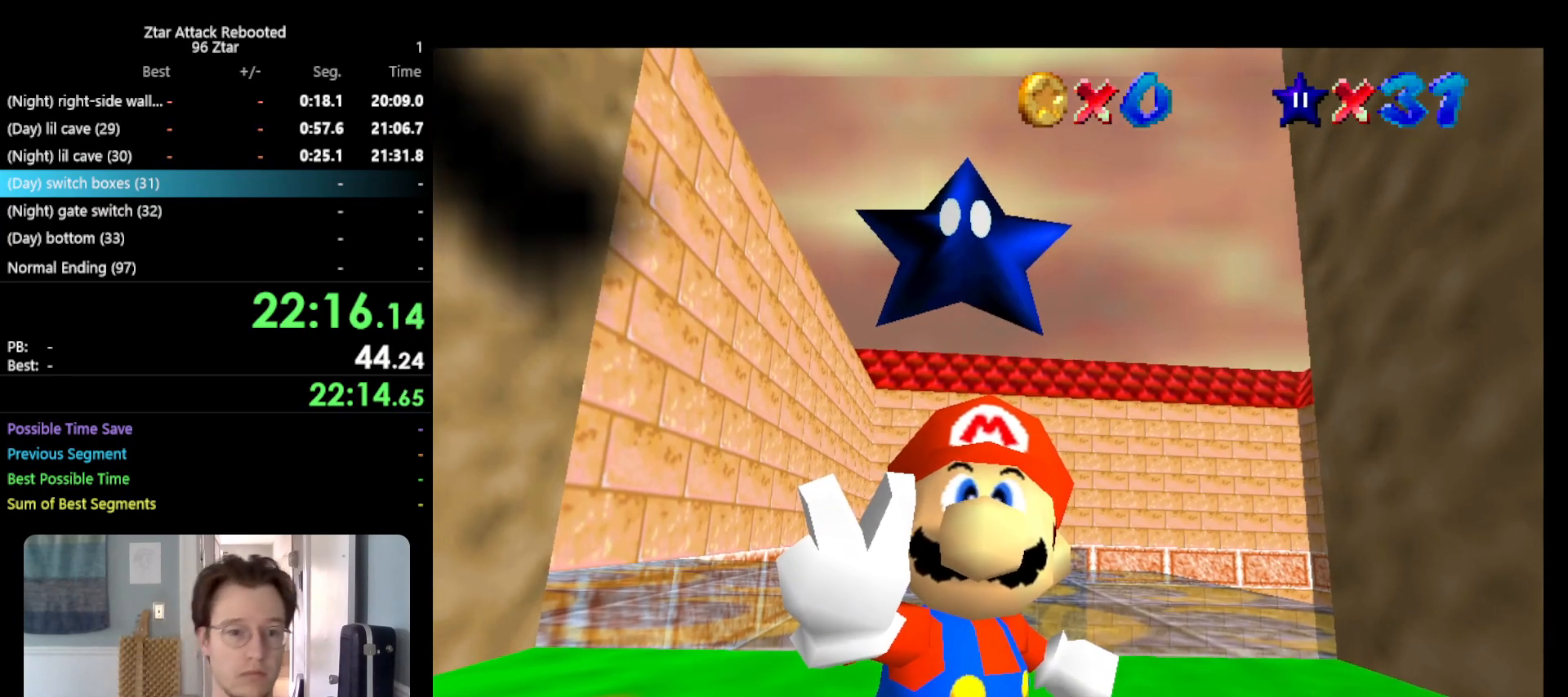
{"buttons": [], "left_stick": "center", "events": []}
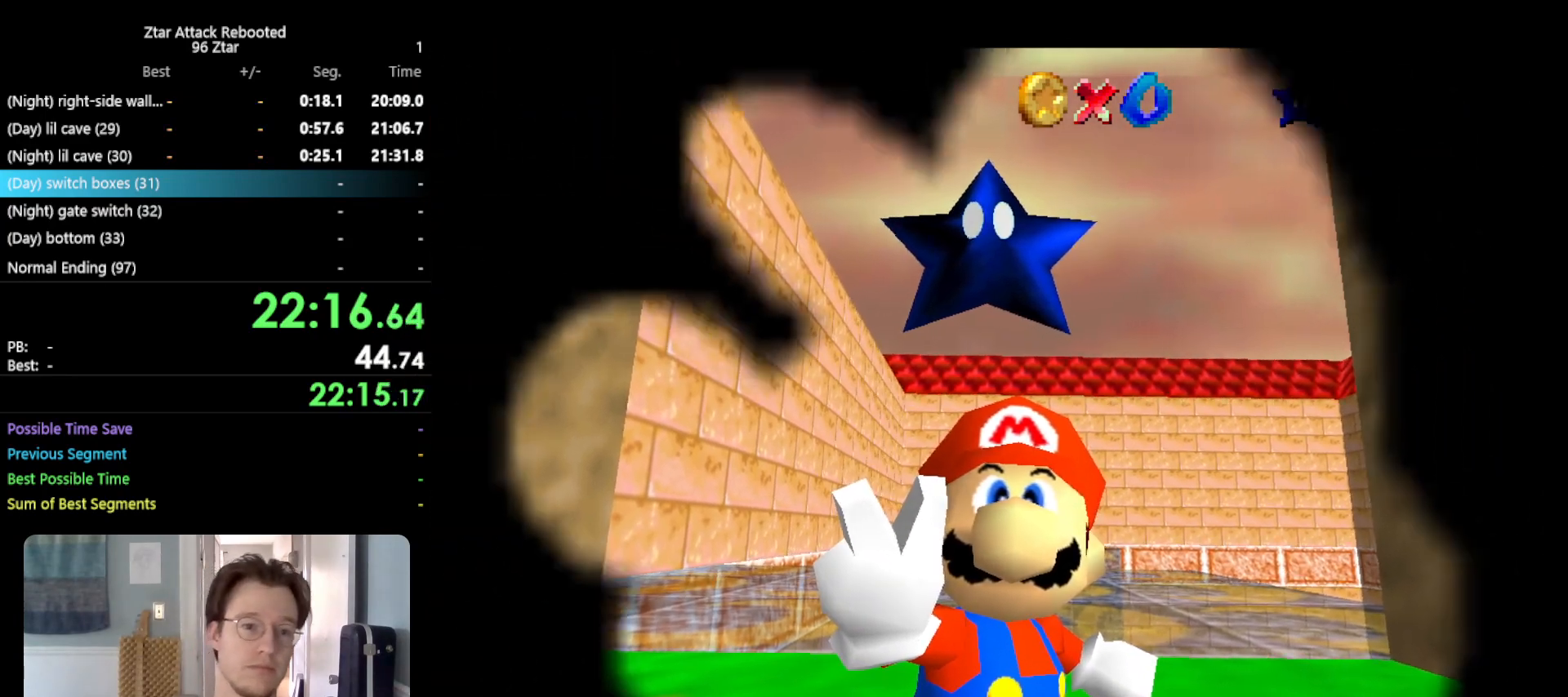
{"buttons": [], "left_stick": "center", "events": []}
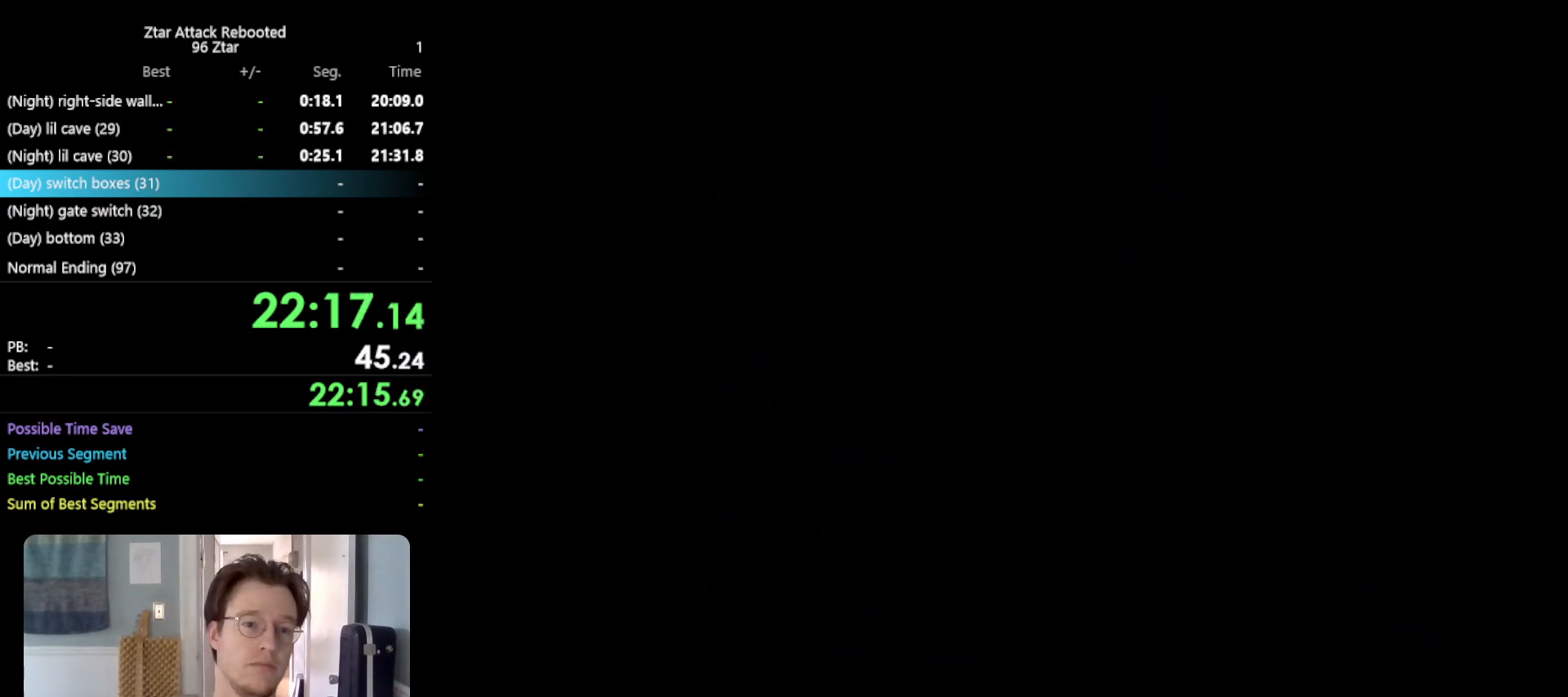
{"buttons": [], "left_stick": "center", "events": []}
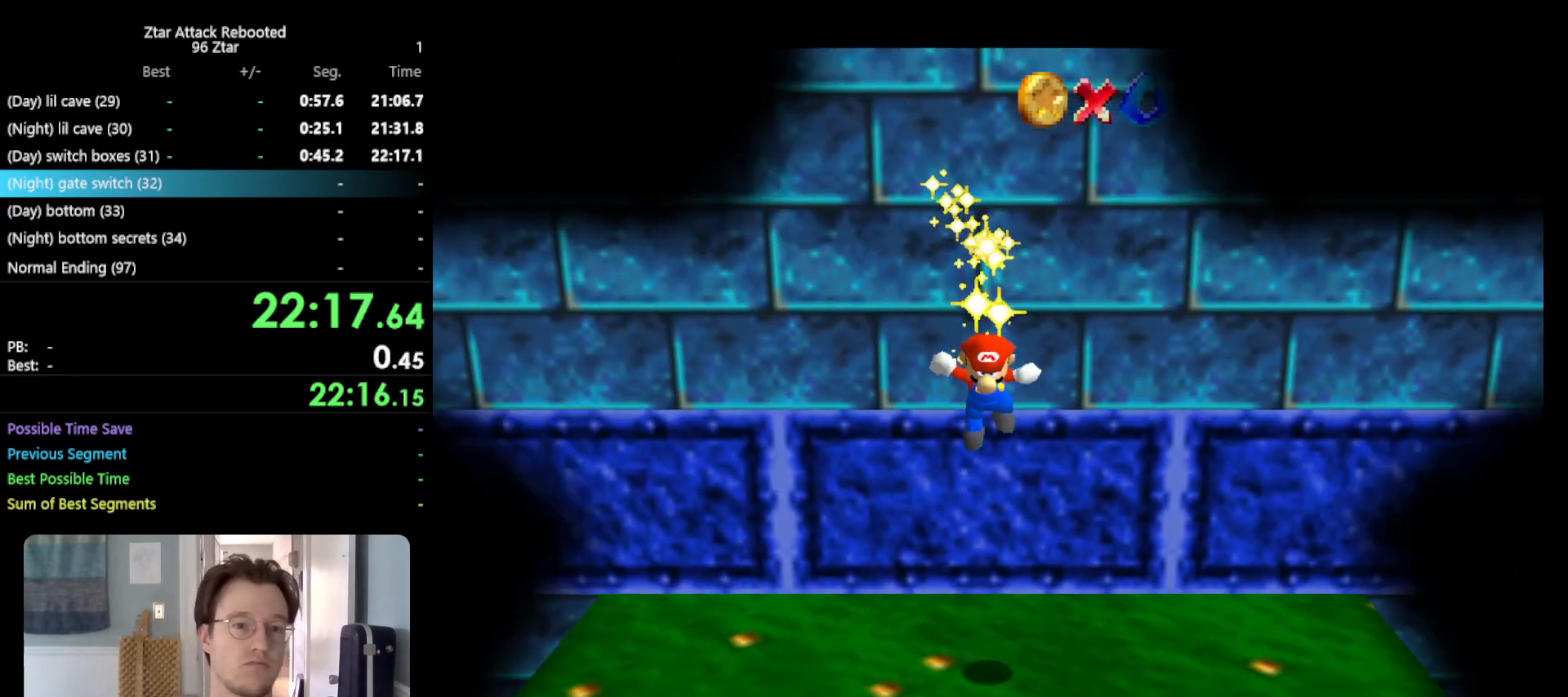
{"buttons": [], "left_stick": "center", "events": []}
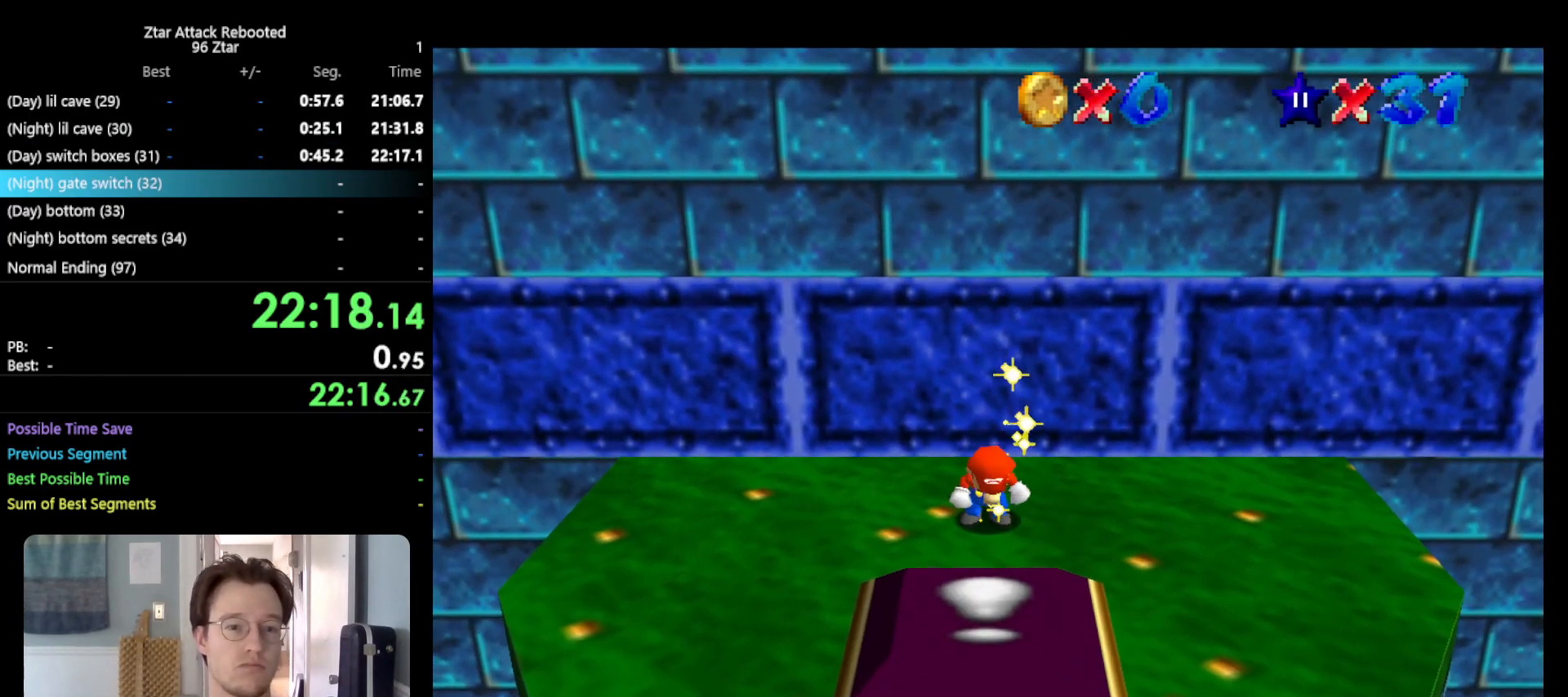
{"buttons": ["C_RIGHT"], "left_stick": "center", "events": [[467, "C_RIGHT", "down"]]}
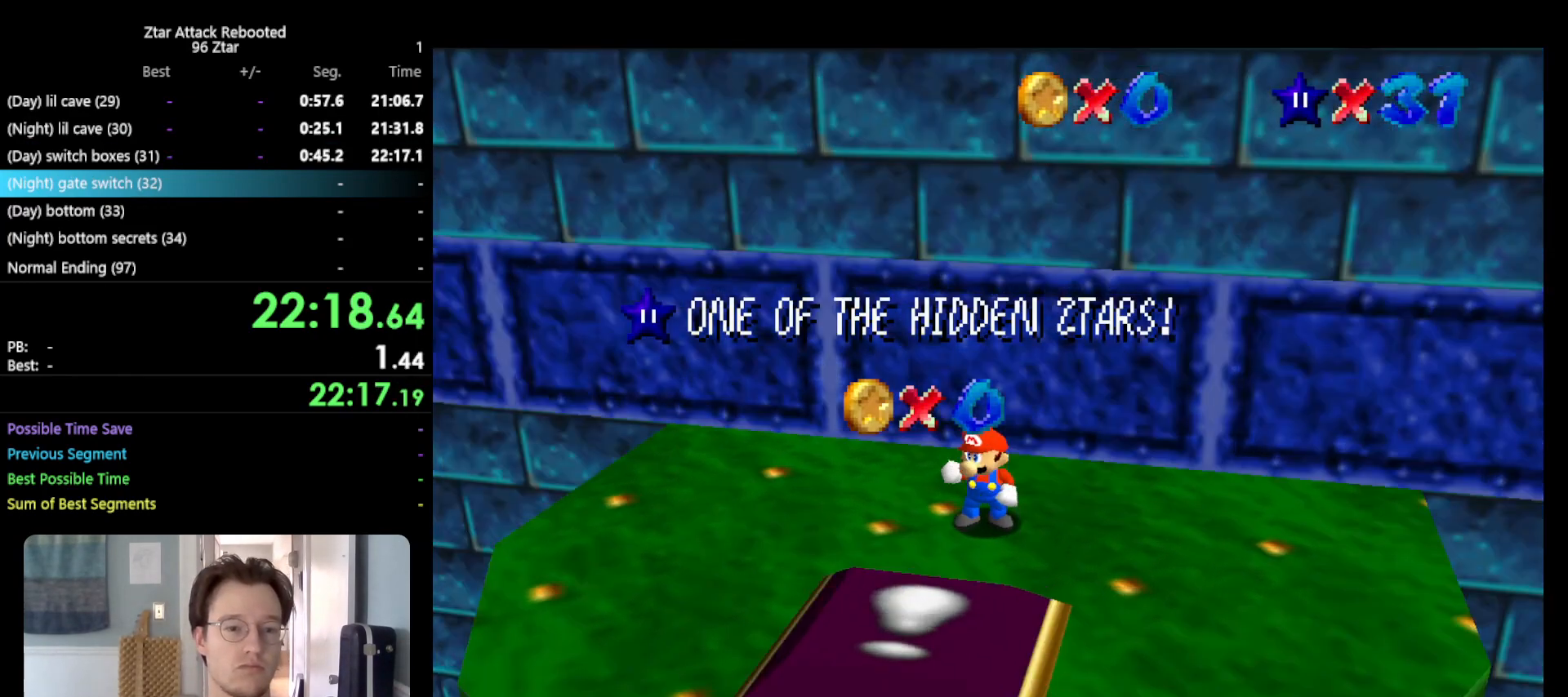
{"buttons": [], "left_stick": "center", "events": [[67, "C_RIGHT", "up"], [150, "C_RIGHT", "down"], [250, "C_RIGHT", "up"]]}
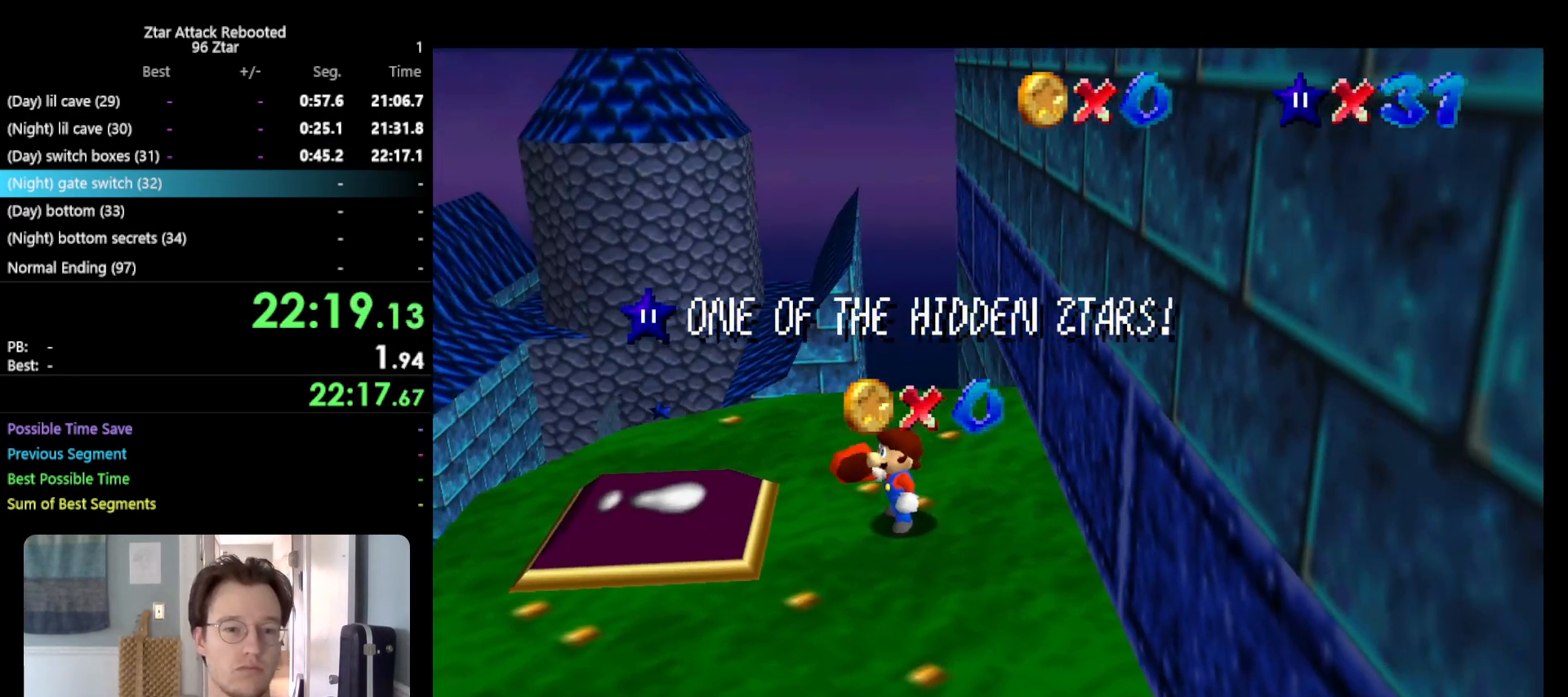
{"buttons": [], "left_stick": "center", "events": []}
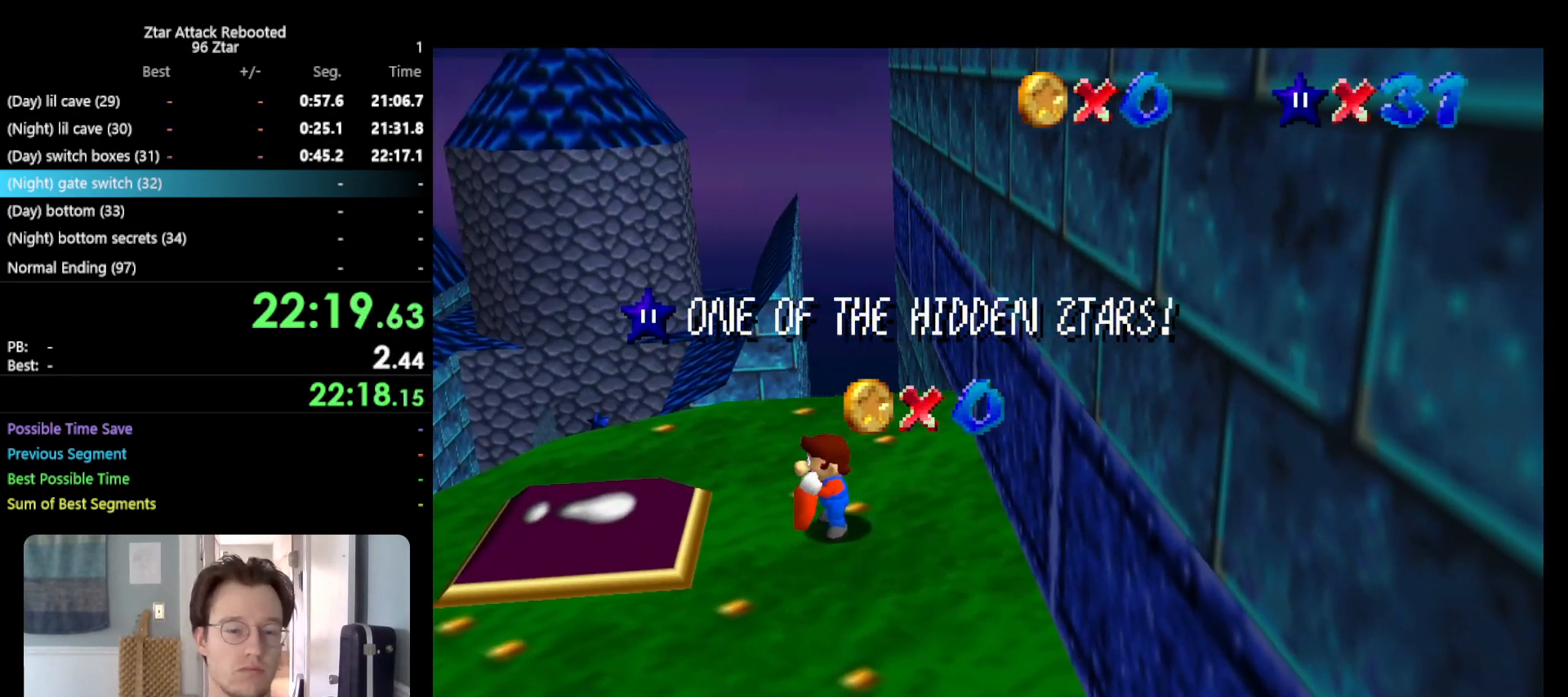
{"buttons": [], "left_stick": "center", "events": []}
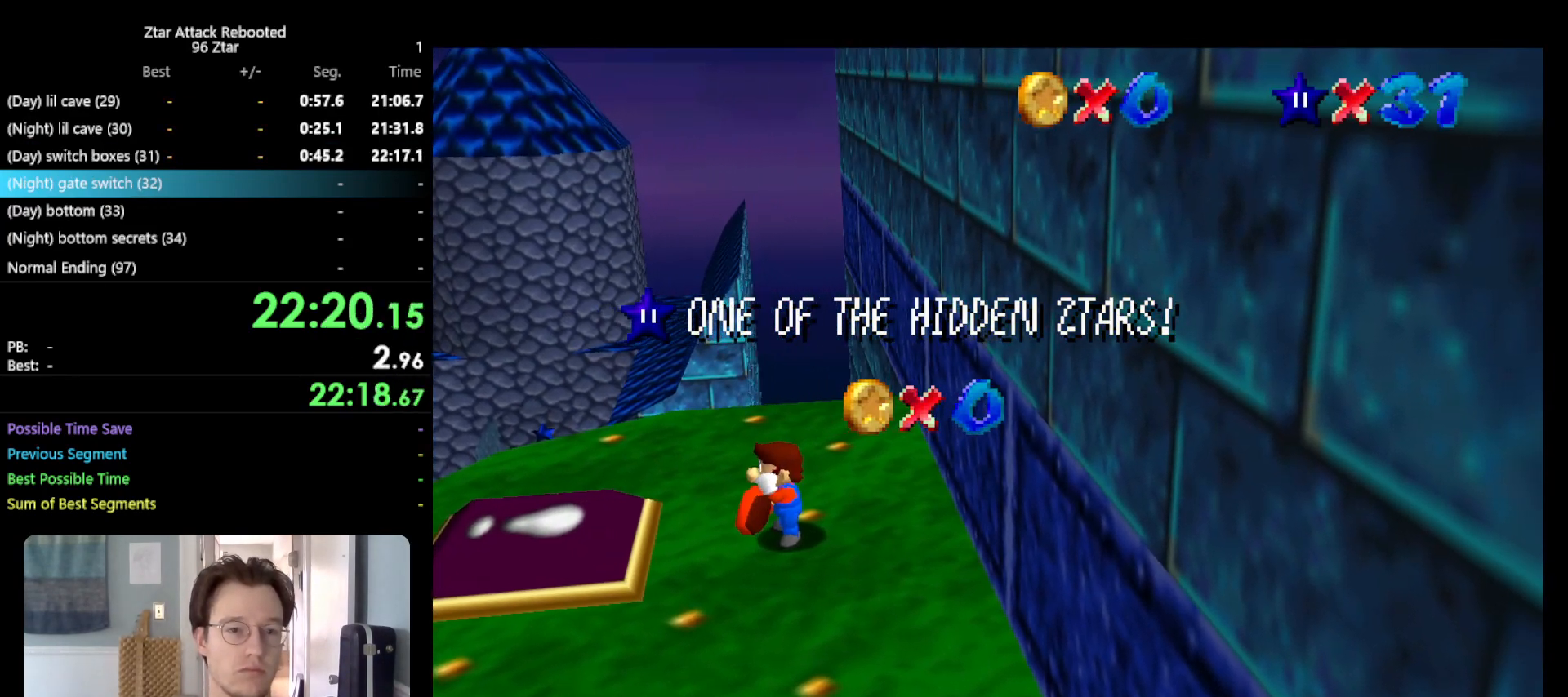
{"buttons": [], "left_stick": "center", "events": []}
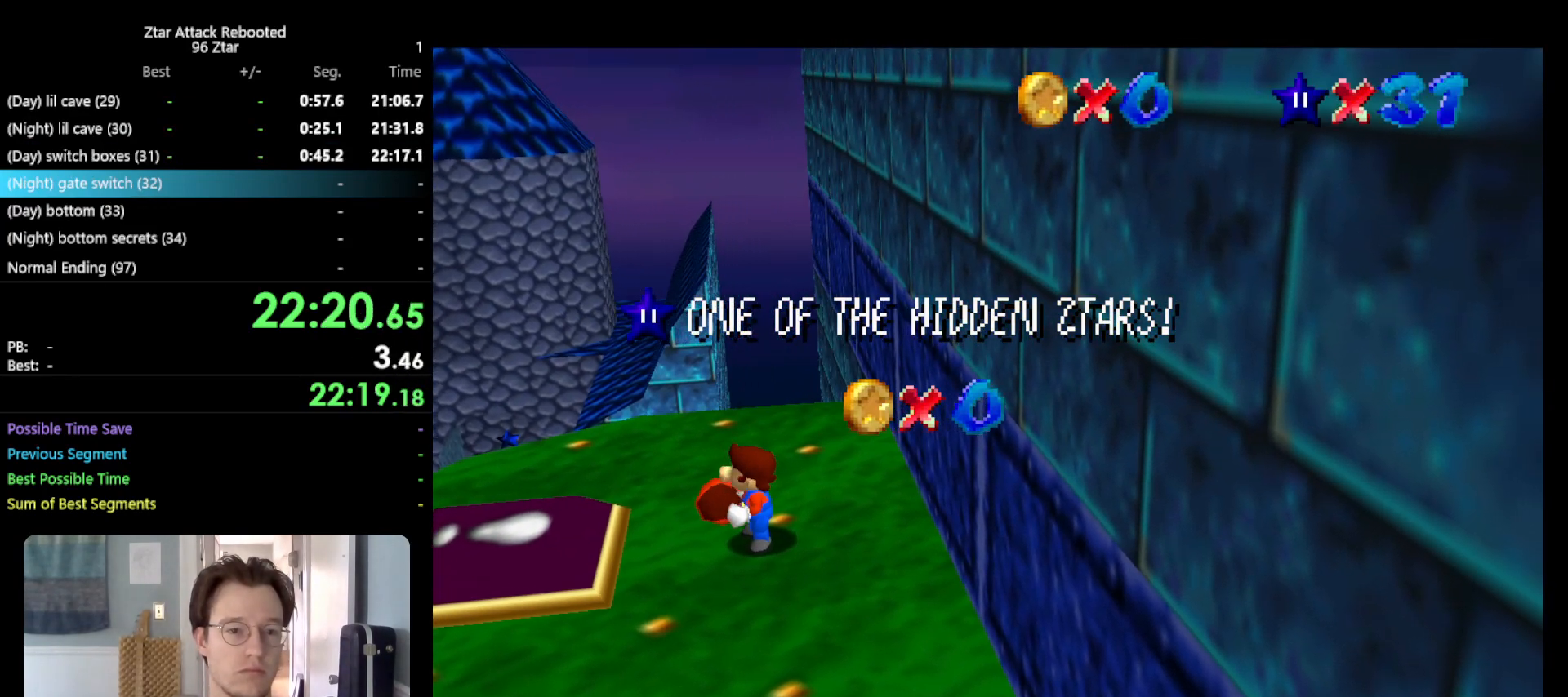
{"buttons": [], "left_stick": "center", "events": []}
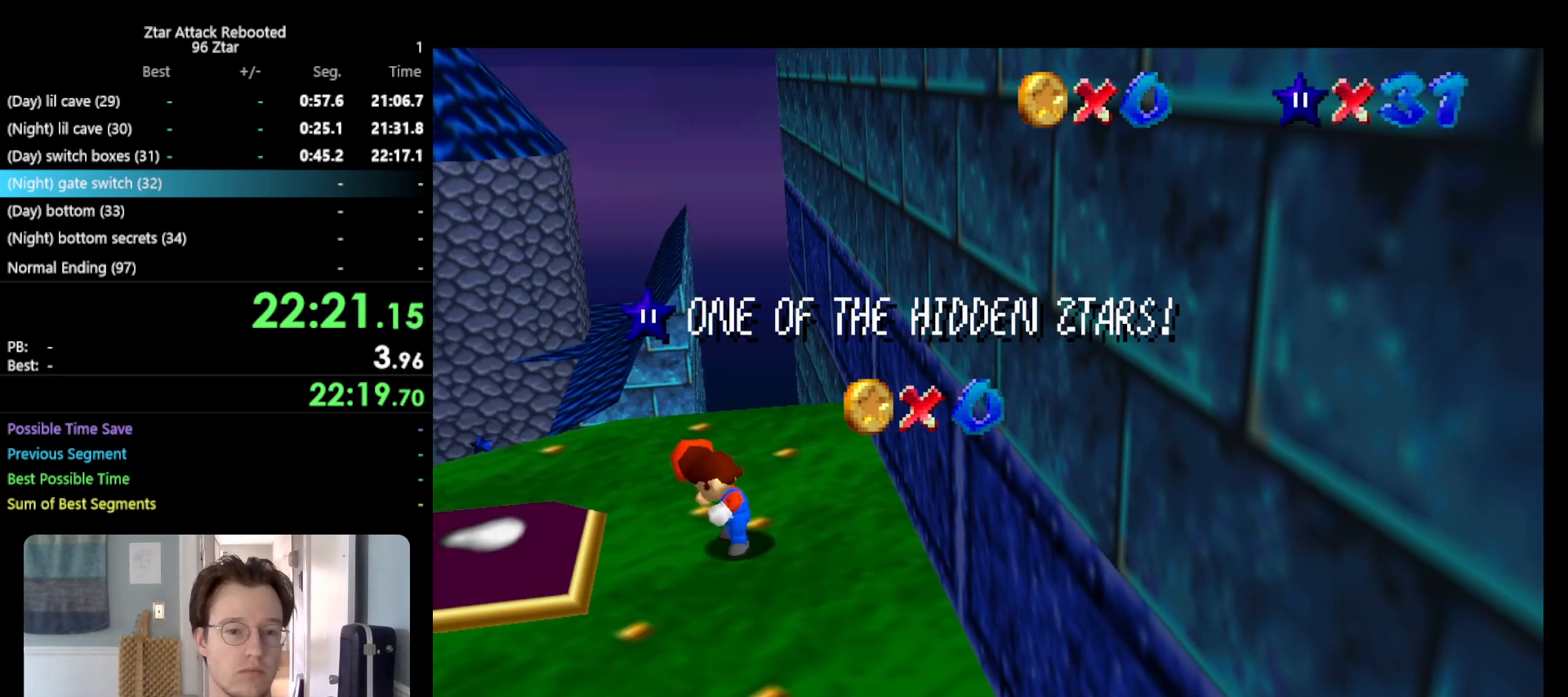
{"buttons": [], "left_stick": "center", "events": []}
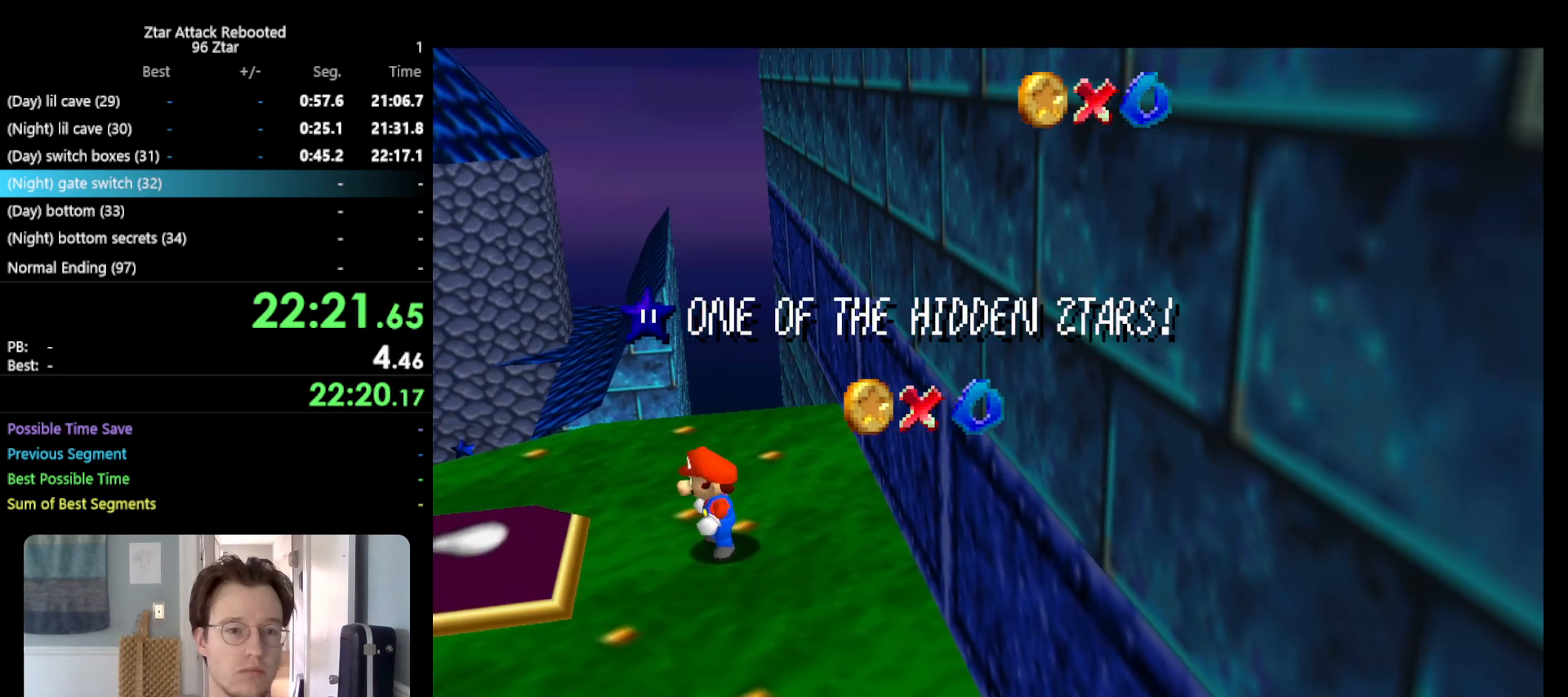
{"buttons": [], "left_stick": "center", "events": []}
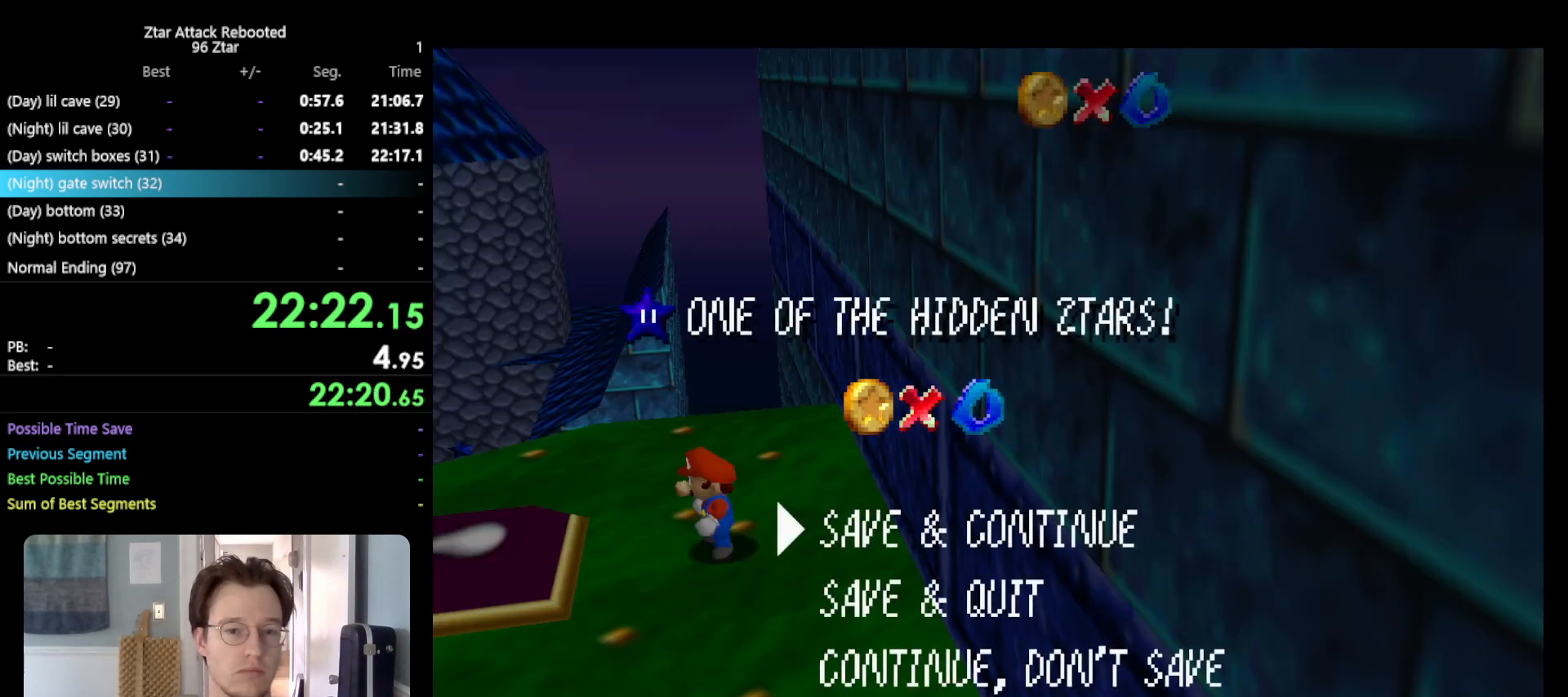
{"buttons": ["A", "B"], "left_stick": "up", "events": [[50, "A", "down"], [167, "left_stick", "up-left"], [433, "left_stick", "up"], [483, "B", "down"]]}